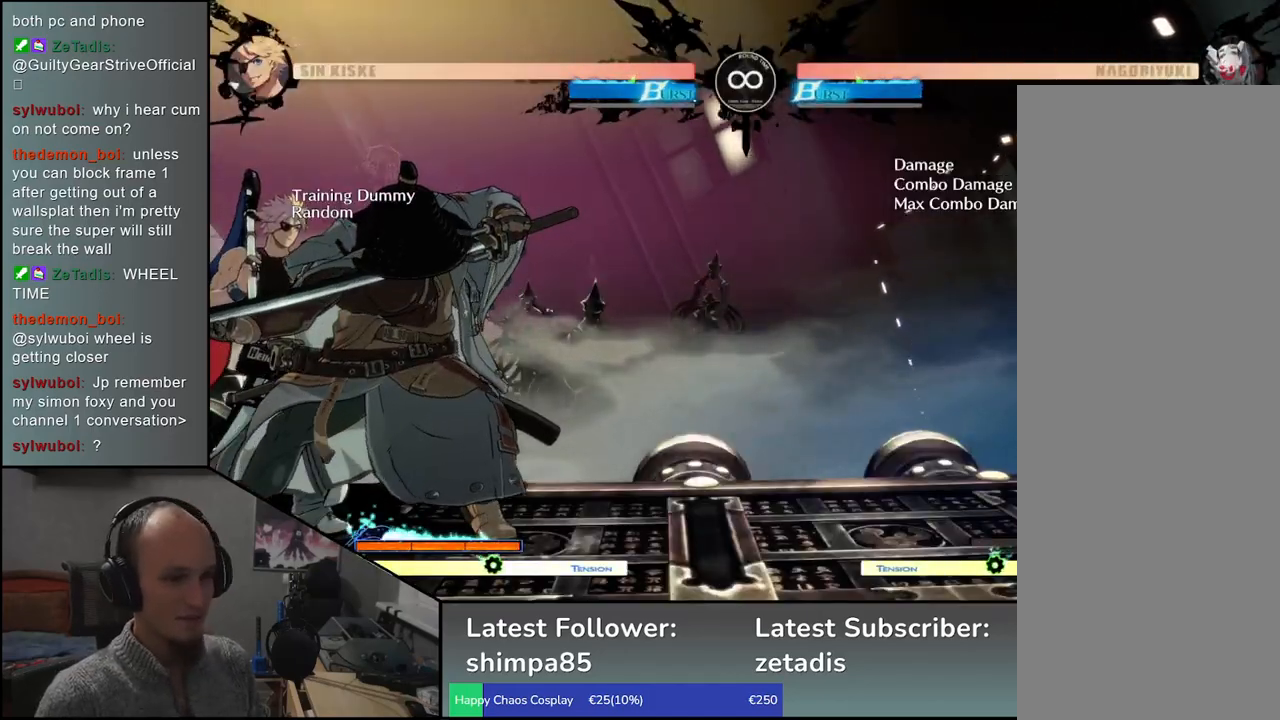
Gameplay with a controller (arcade stick); each line is a JSON object with the inputs held at the frame after it. "events" lists button and stick changes between this image and that frame as [ms after this image, input, new state], when the widget could be followed in between. Not read: L3 R3.
{"buttons": [], "left_stick": "center", "events": [[50, "left_stick", "up"], [167, "SELECT", "down"], [283, "SELECT", "up"], [317, "left_stick", "center"]]}
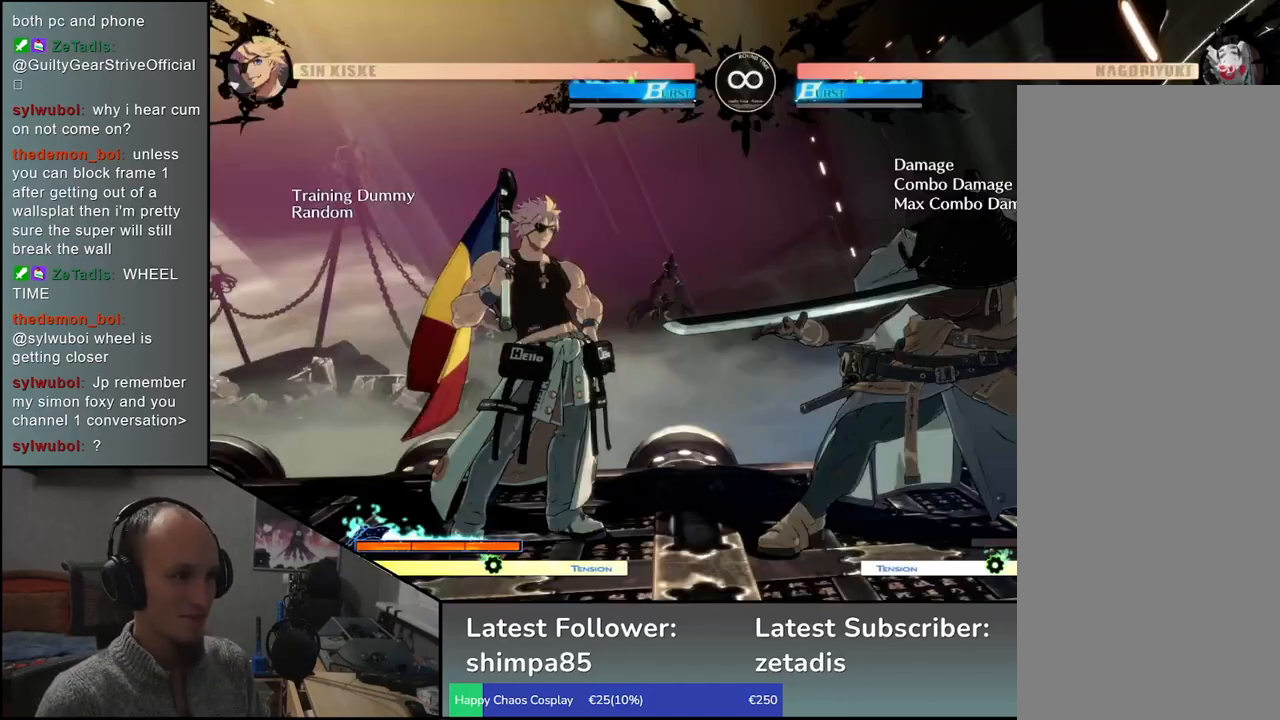
{"buttons": [], "left_stick": "center", "events": []}
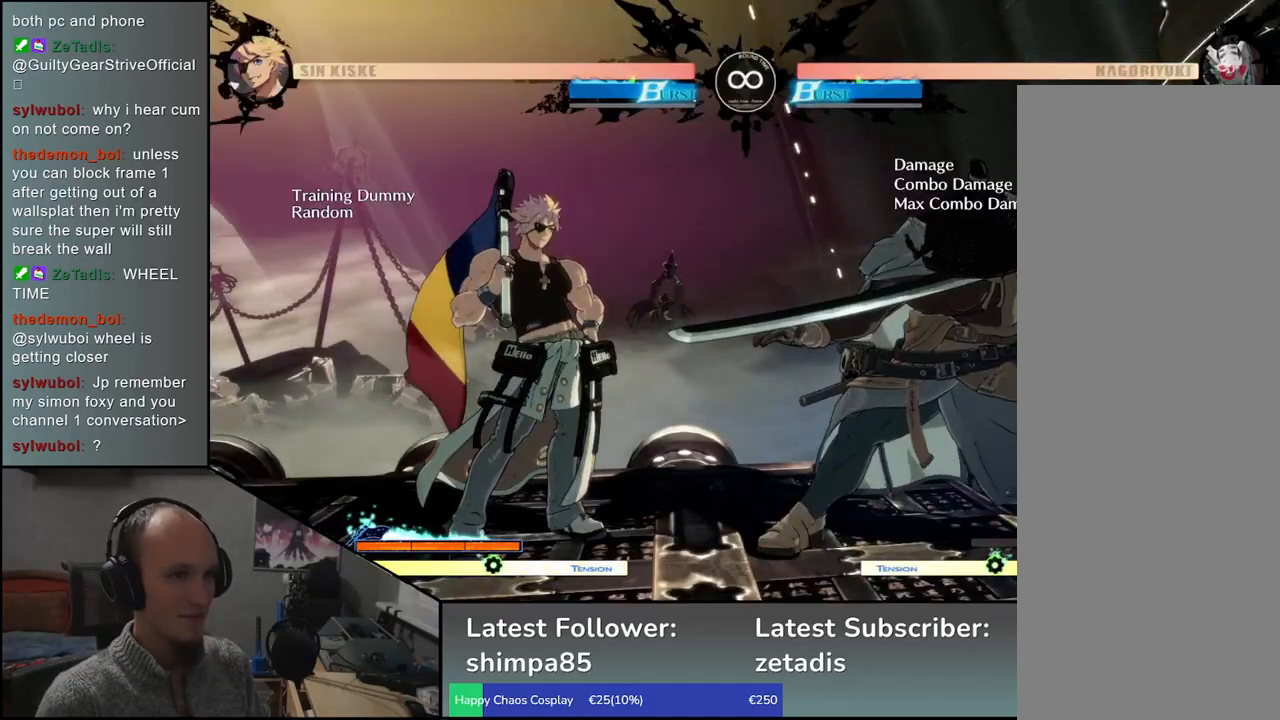
{"buttons": [], "left_stick": "center", "events": []}
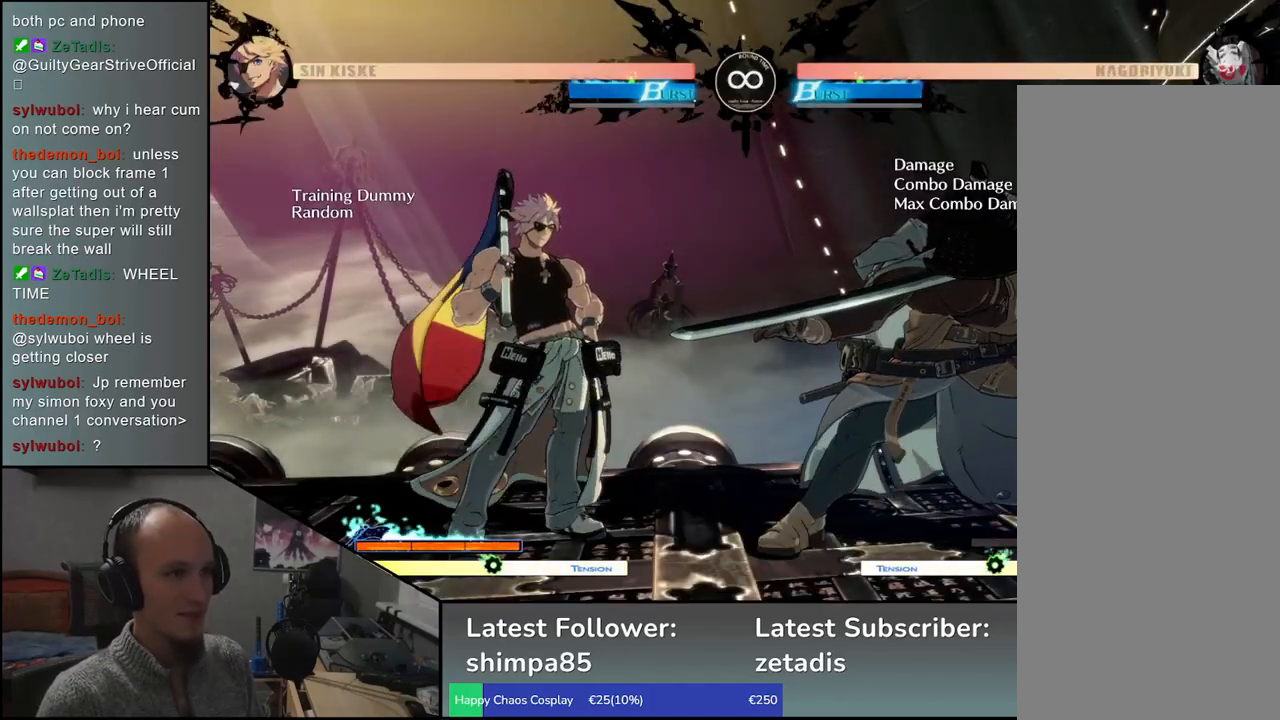
{"buttons": [], "left_stick": "left", "events": [[117, "left_stick", "left"], [217, "left_stick", "down"], [267, "left_stick", "right"], [333, "L1", "down"], [417, "left_stick", "left"], [433, "L1", "up"]]}
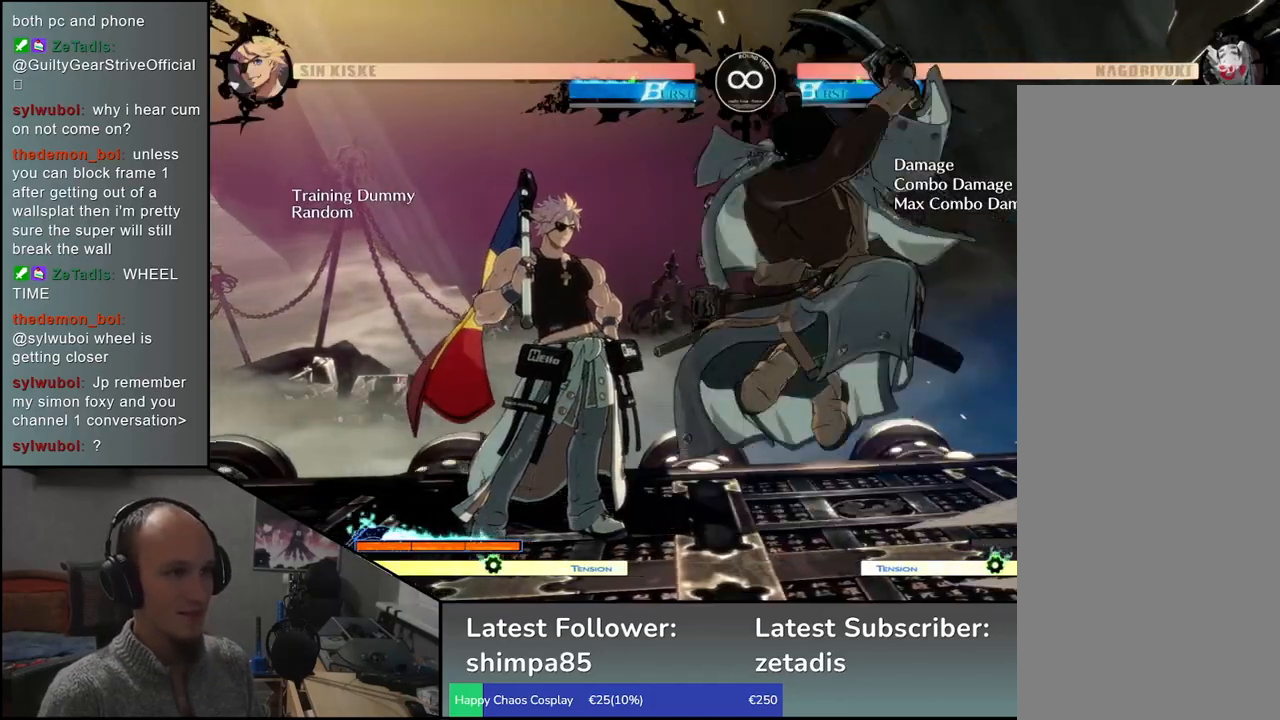
{"buttons": [], "left_stick": "down", "events": [[133, "L1", "down"], [217, "L1", "up"], [217, "left_stick", "down"], [317, "L1", "down"], [317, "left_stick", "left"], [417, "left_stick", "down"], [483, "L1", "up"]]}
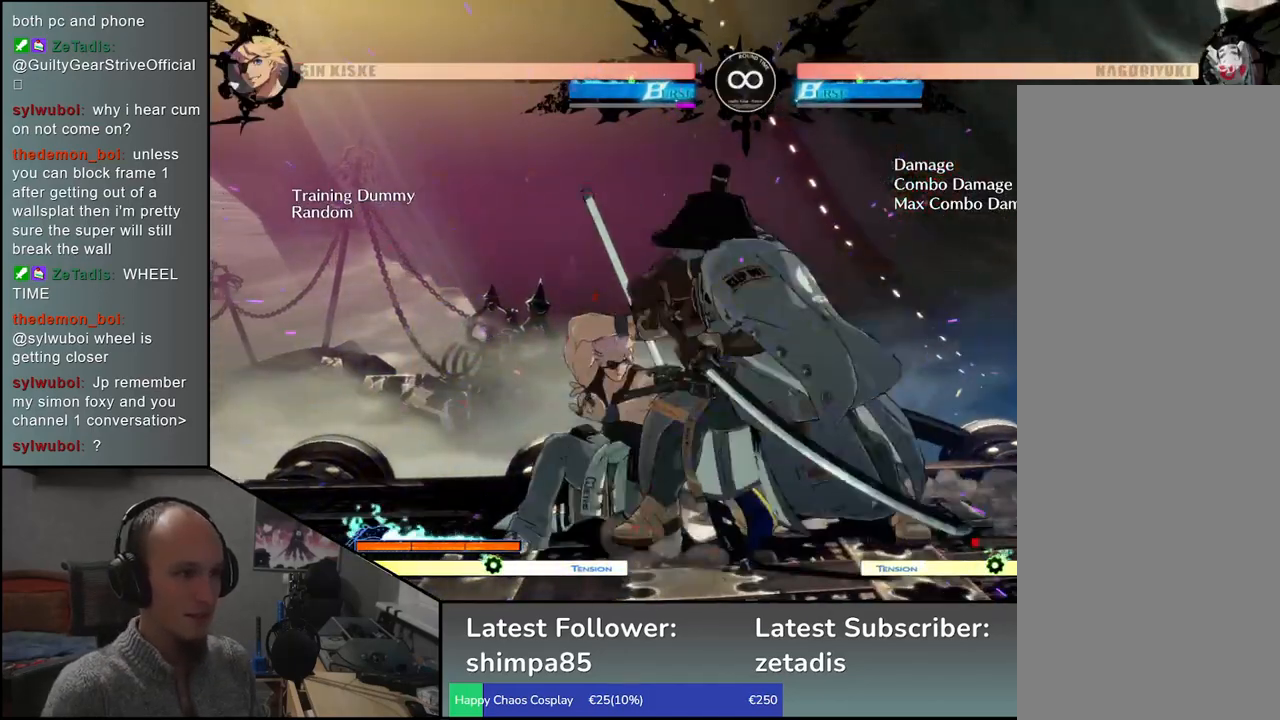
{"buttons": [], "left_stick": "center", "events": [[100, "left_stick", "left"], [250, "left_stick", "down"], [317, "left_stick", "right"], [333, "L1", "down"], [400, "left_stick", "center"], [417, "L1", "up"]]}
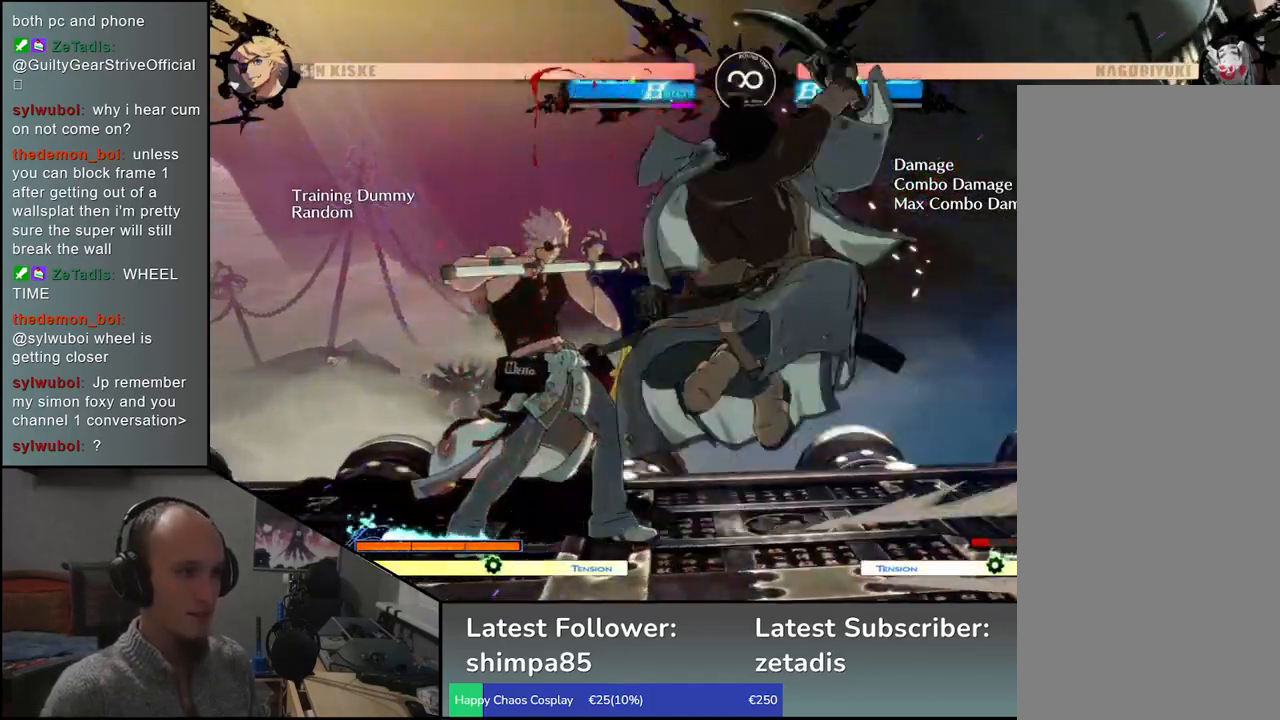
{"buttons": [], "left_stick": "down-left", "events": [[117, "left_stick", "left"], [250, "left_stick", "down"], [300, "L1", "down"], [367, "left_stick", "down-left"], [500, "L1", "up"]]}
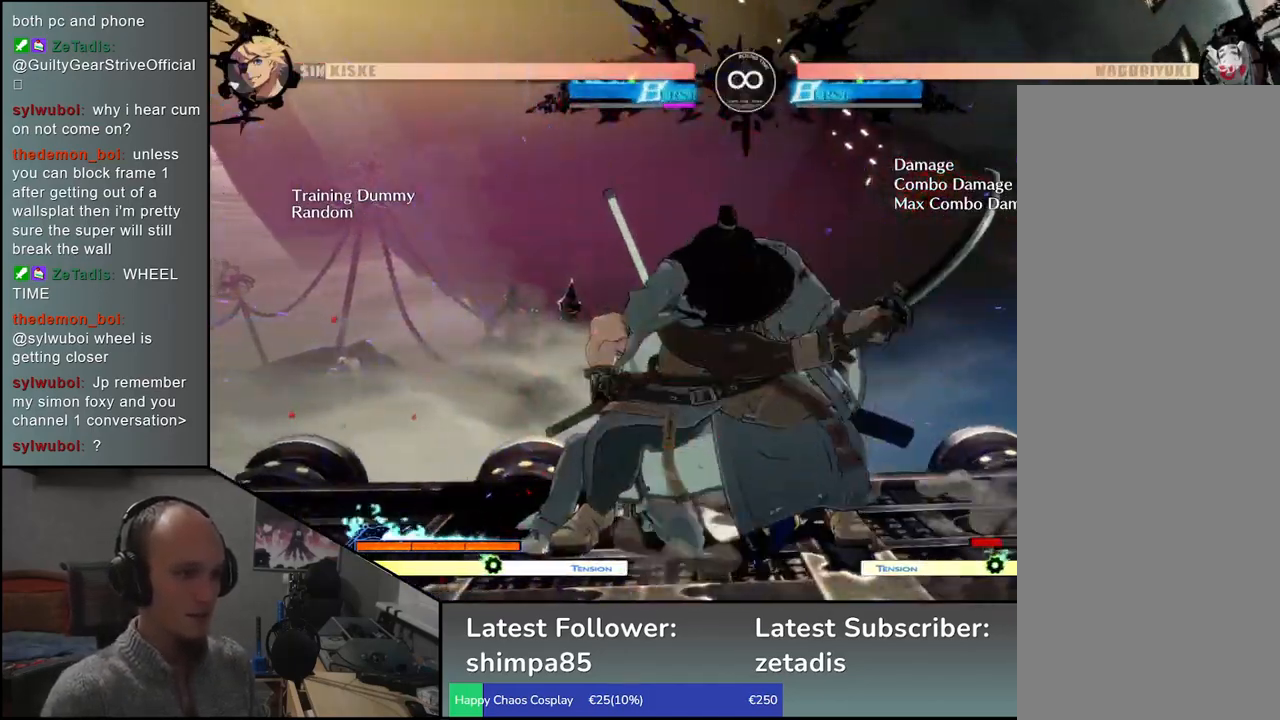
{"buttons": ["L1"], "left_stick": "down-right", "events": [[67, "left_stick", "left"], [200, "left_stick", "down"], [400, "left_stick", "left"], [500, "L1", "down"], [500, "left_stick", "down-right"]]}
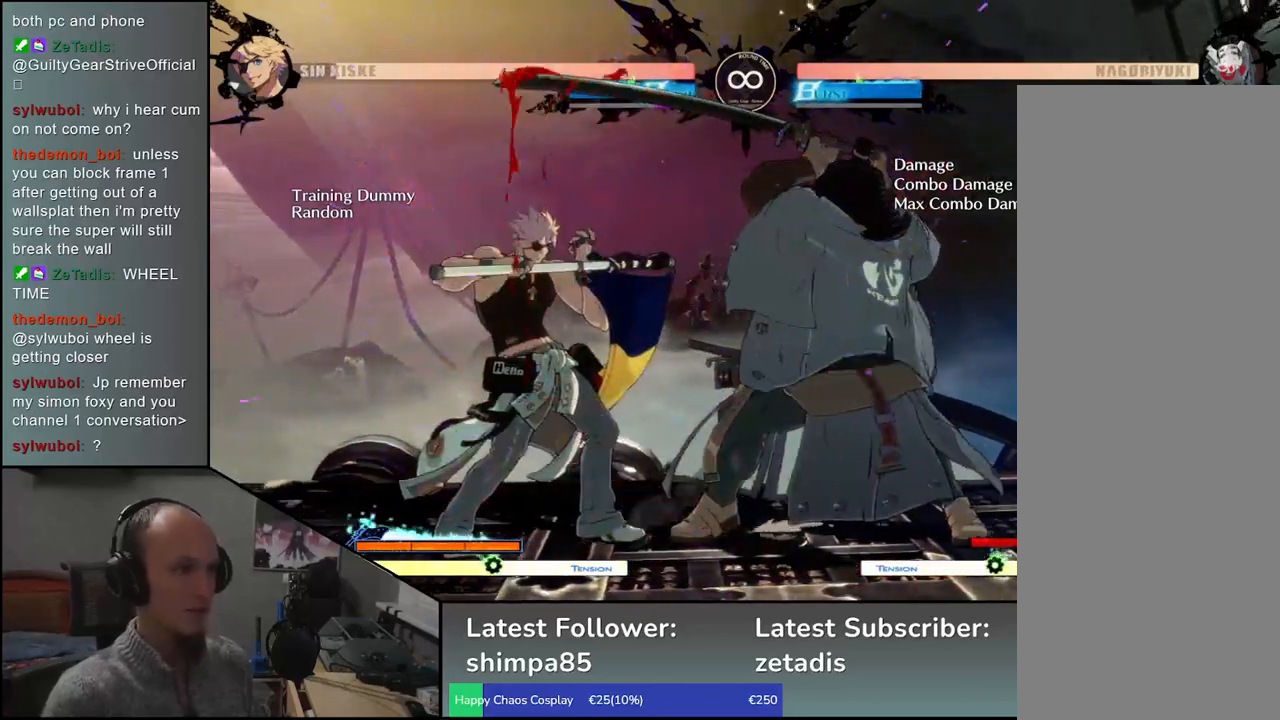
{"buttons": ["L1"], "left_stick": "down", "events": [[117, "L1", "up"], [117, "left_stick", "center"], [233, "left_stick", "left"], [450, "left_stick", "down"], [467, "L1", "down"]]}
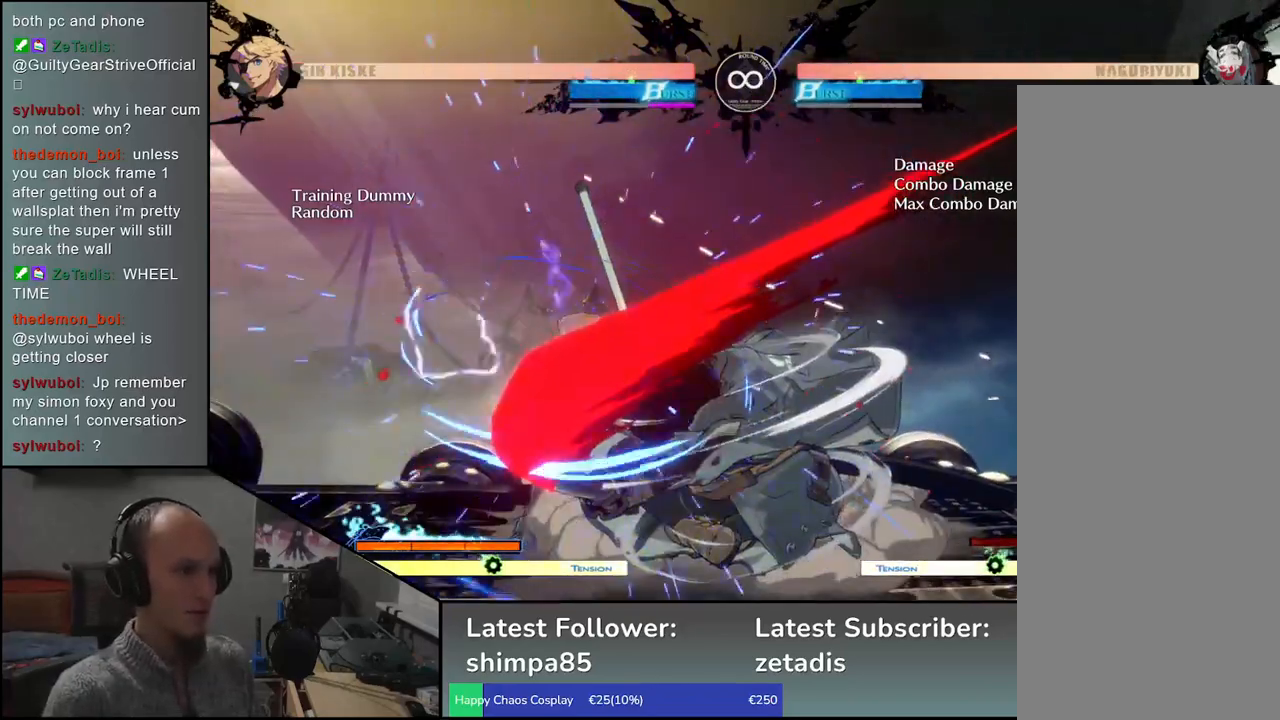
{"buttons": [], "left_stick": "left", "events": [[67, "left_stick", "left"], [183, "L1", "up"], [217, "left_stick", "down"], [400, "left_stick", "left"]]}
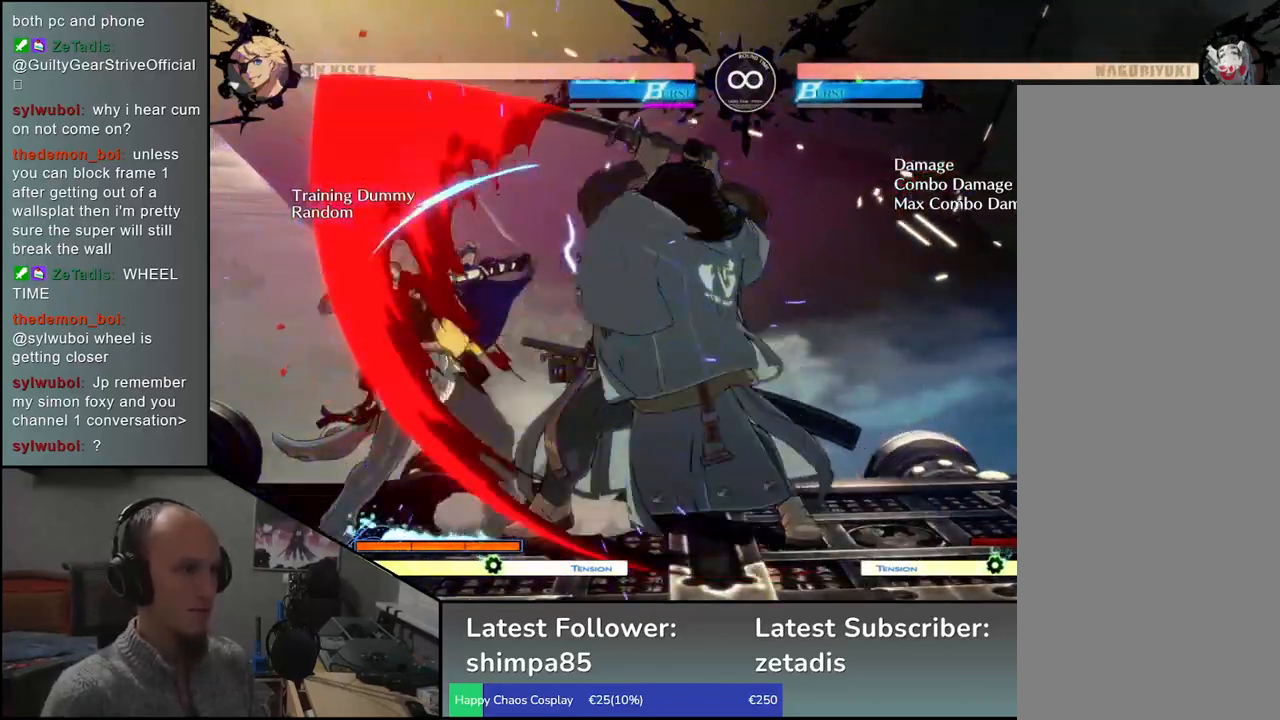
{"buttons": ["L1"], "left_stick": "left", "events": [[33, "left_stick", "down"], [67, "L1", "down"], [117, "left_stick", "right"], [183, "L1", "up"], [183, "left_stick", "center"], [250, "left_stick", "left"], [417, "L1", "down"]]}
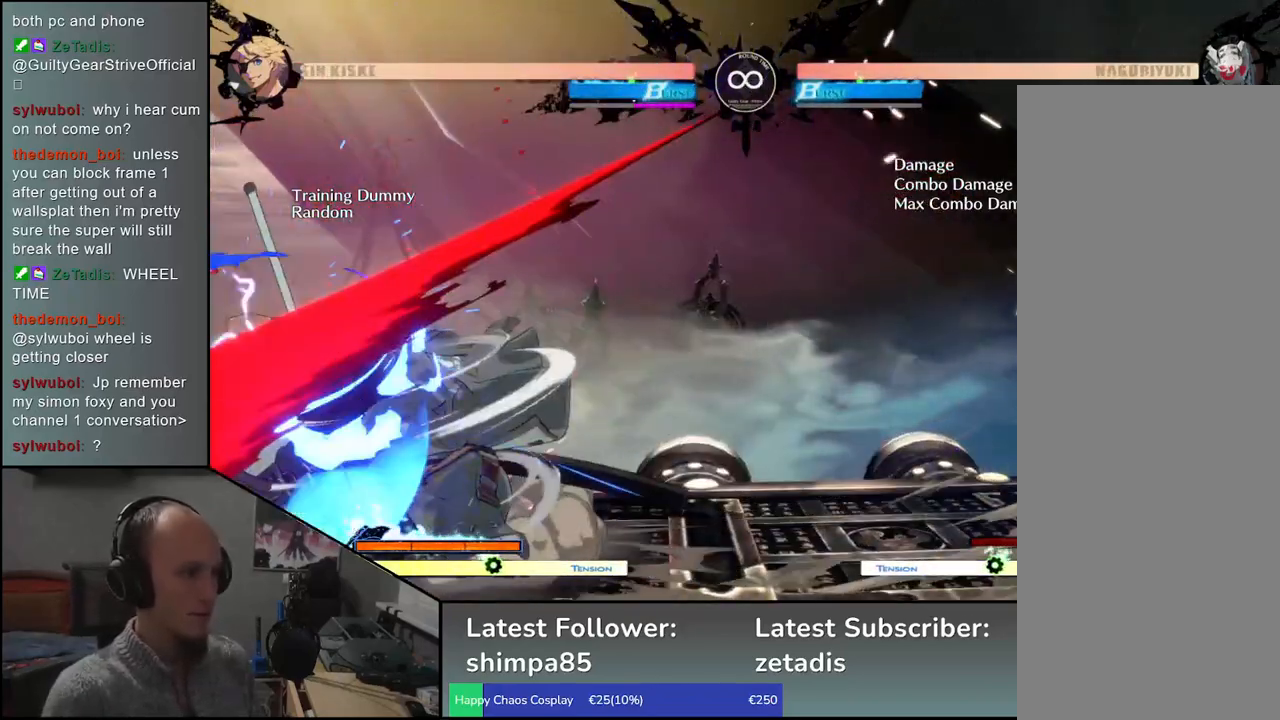
{"buttons": [], "left_stick": "left", "events": [[17, "left_stick", "down"], [67, "L1", "up"], [133, "left_stick", "left"], [150, "L1", "down"], [267, "L1", "up"], [300, "left_stick", "right"], [417, "left_stick", "left"]]}
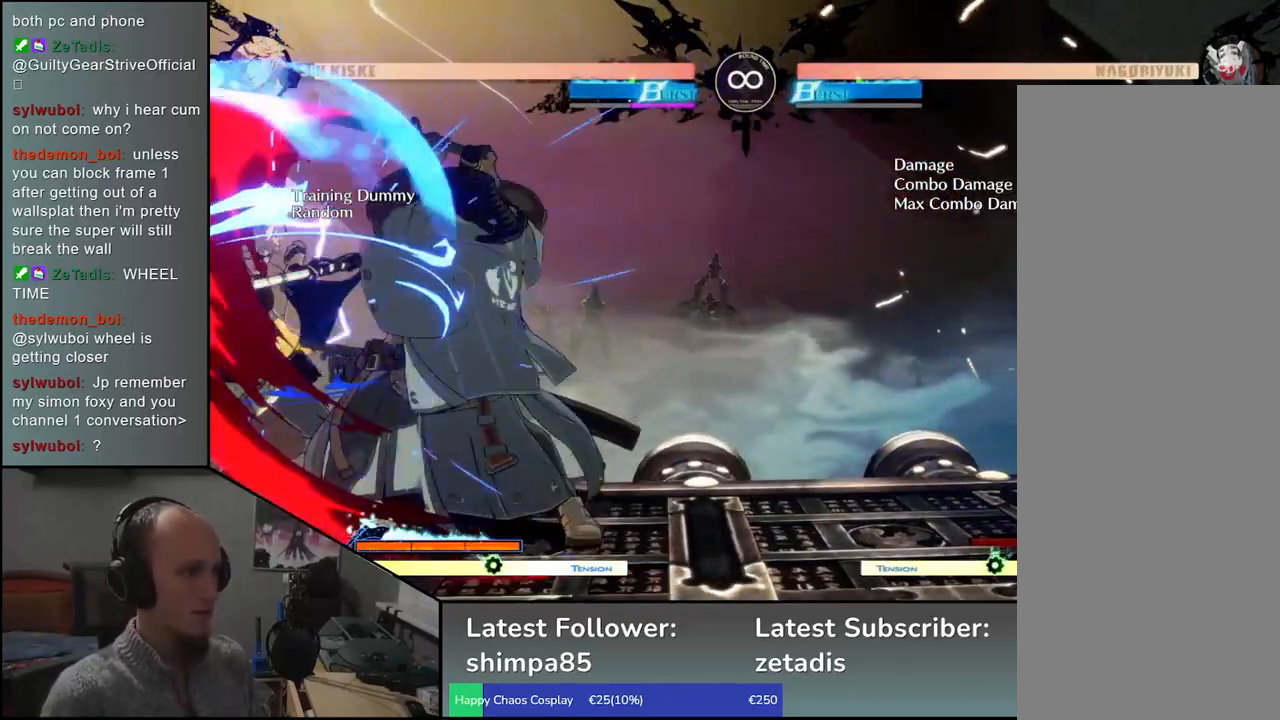
{"buttons": [], "left_stick": "left", "events": [[33, "left_stick", "down"], [133, "left_stick", "left"], [167, "TRIANGLE", "down"], [217, "left_stick", "down"], [233, "TRIANGLE", "up"], [300, "left_stick", "left"], [350, "TRIANGLE", "down"], [383, "left_stick", "down"], [467, "TRIANGLE", "up"], [483, "left_stick", "left"]]}
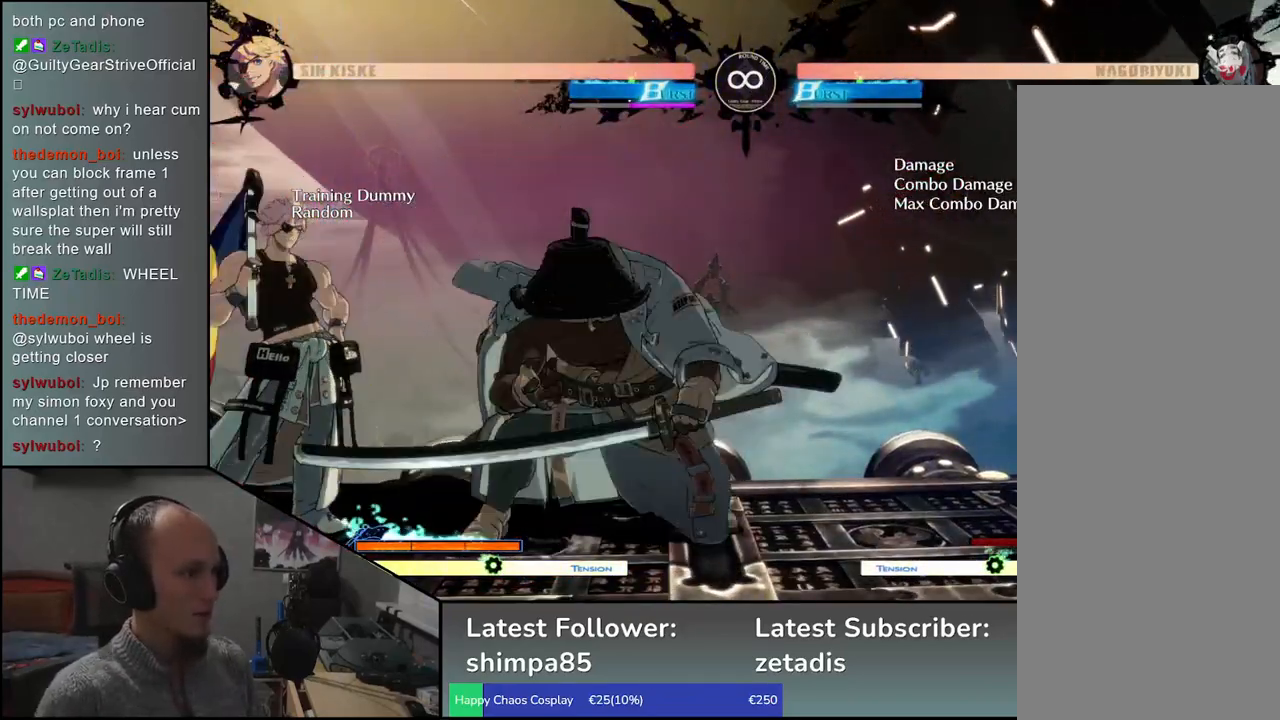
{"buttons": ["SELECT"], "left_stick": "center", "events": [[100, "left_stick", "center"], [483, "SELECT", "down"]]}
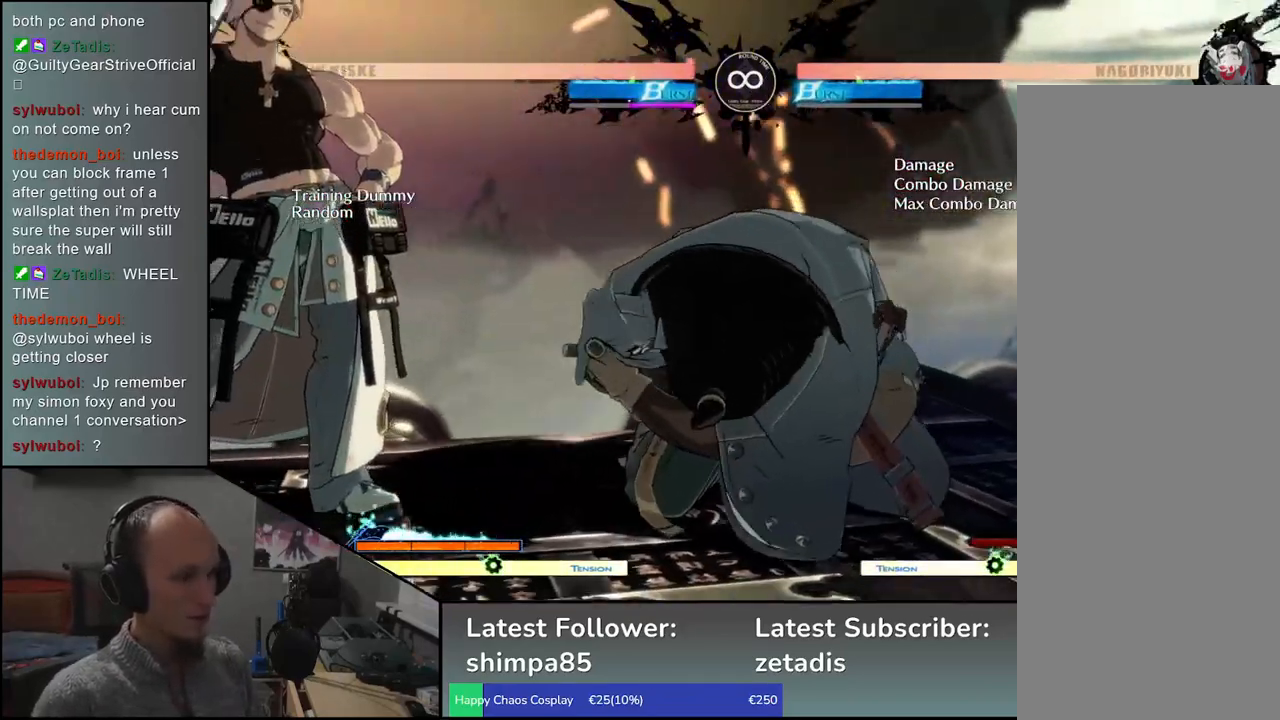
{"buttons": [], "left_stick": "left", "events": [[100, "SELECT", "up"], [383, "left_stick", "left"]]}
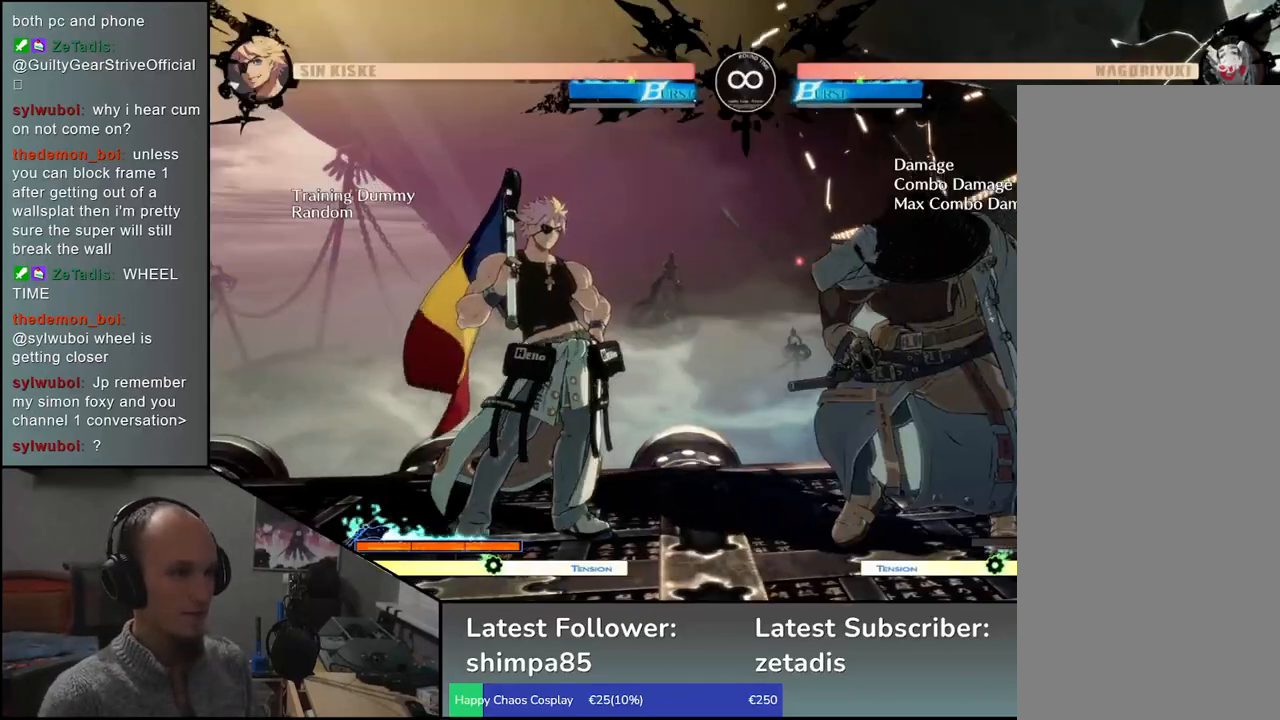
{"buttons": [], "left_stick": "down", "events": [[83, "left_stick", "down"], [150, "left_stick", "right"], [167, "L1", "down"], [267, "L1", "up"], [267, "left_stick", "left"], [467, "left_stick", "down"]]}
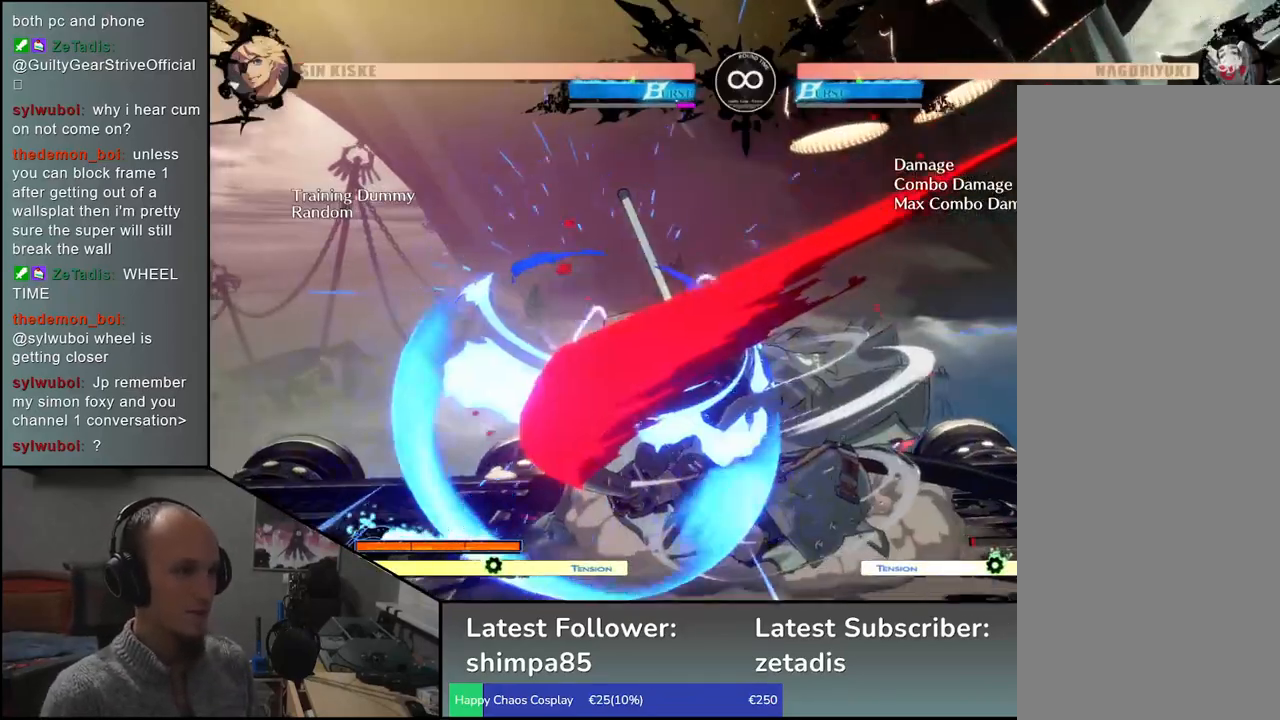
{"buttons": [], "left_stick": "down-left", "events": [[67, "L1", "down"], [83, "left_stick", "left"], [217, "L1", "up"], [283, "left_stick", "down-right"], [417, "left_stick", "down-left"]]}
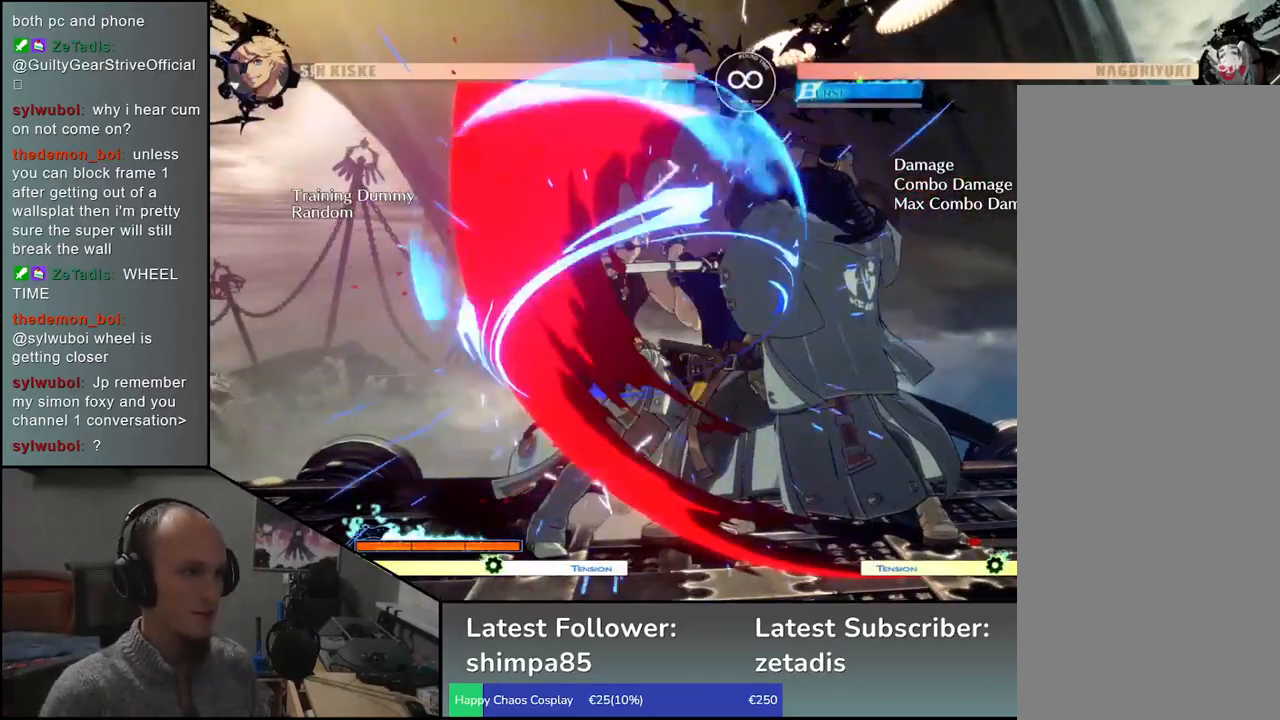
{"buttons": [], "left_stick": "down", "events": [[50, "left_stick", "down-right"], [83, "L1", "down"], [167, "left_stick", "center"], [183, "L1", "up"], [250, "left_stick", "left"], [450, "left_stick", "down"]]}
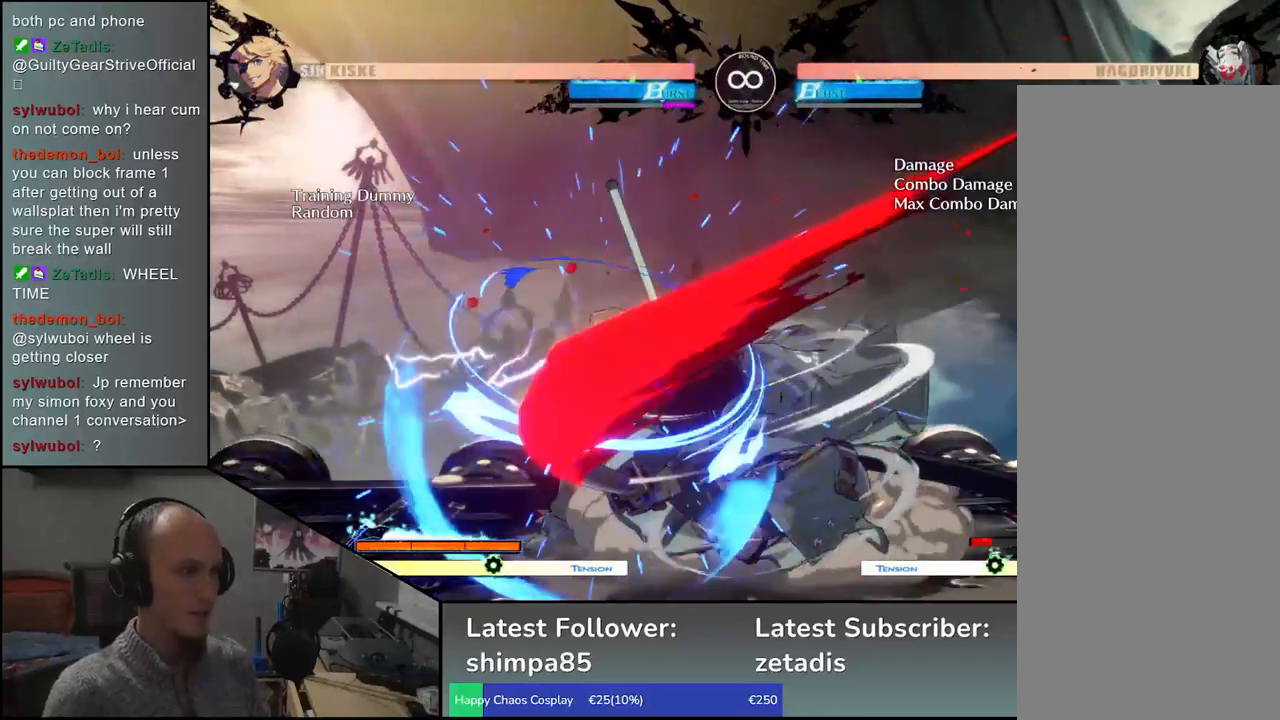
{"buttons": [], "left_stick": "left", "events": [[17, "L1", "down"], [50, "left_stick", "left"], [183, "L1", "up"], [250, "left_stick", "down-right"], [383, "left_stick", "left"]]}
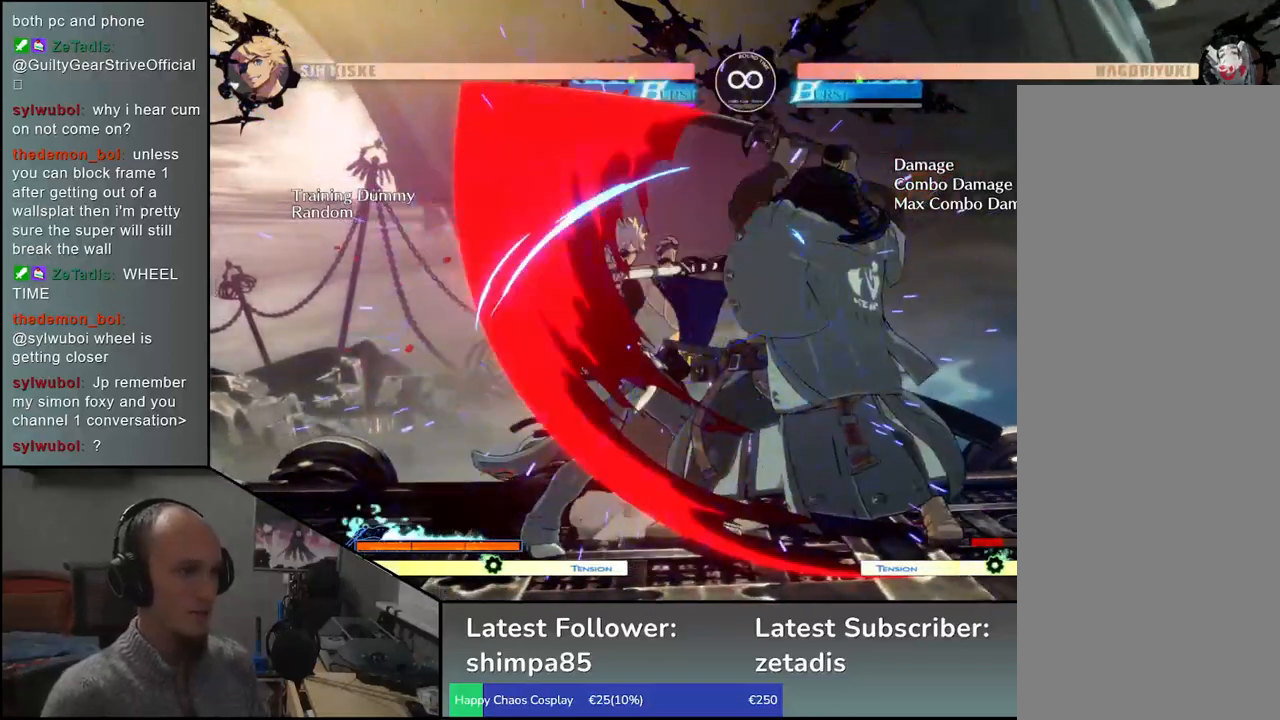
{"buttons": ["L1"], "left_stick": "down", "events": [[17, "left_stick", "down"], [50, "L1", "down"], [100, "left_stick", "right"], [167, "L1", "up"], [167, "left_stick", "center"], [233, "left_stick", "left"], [417, "left_stick", "down"], [467, "L1", "down"]]}
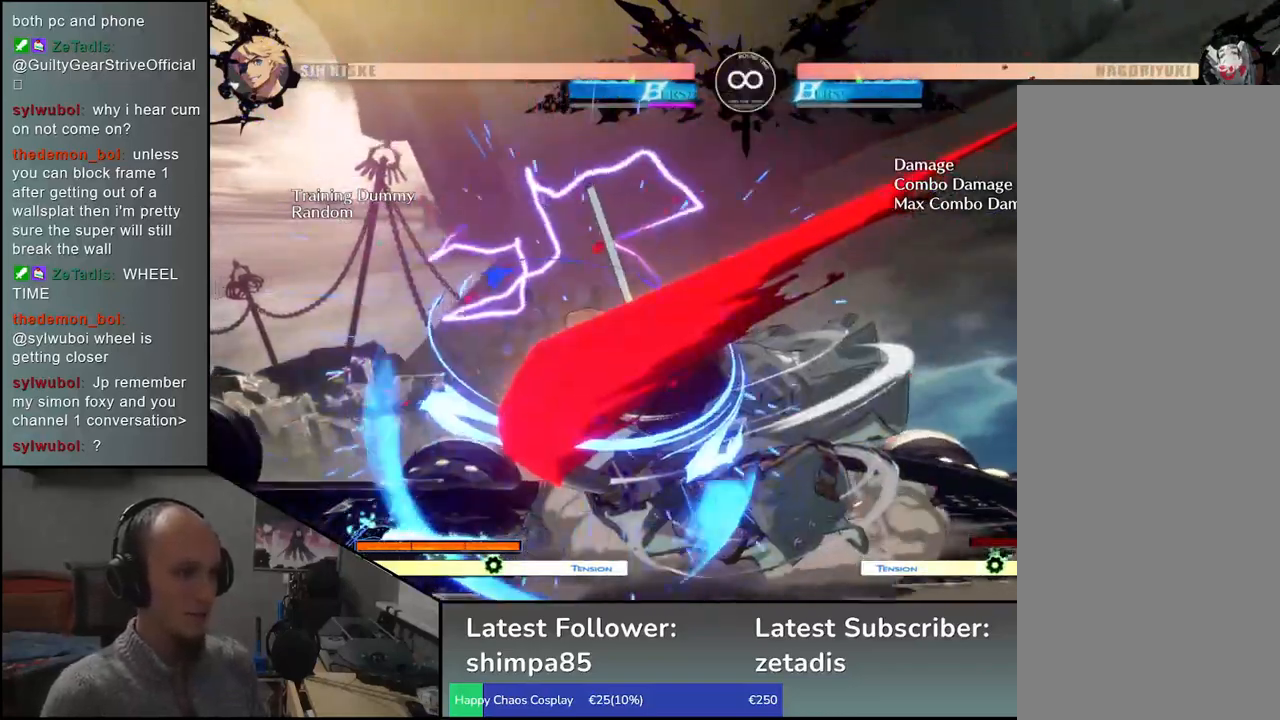
{"buttons": ["CROSS"], "left_stick": "left", "events": [[17, "left_stick", "left"], [150, "L1", "up"], [167, "left_stick", "down"], [217, "left_stick", "down-right"], [450, "left_stick", "left"], [500, "CROSS", "down"]]}